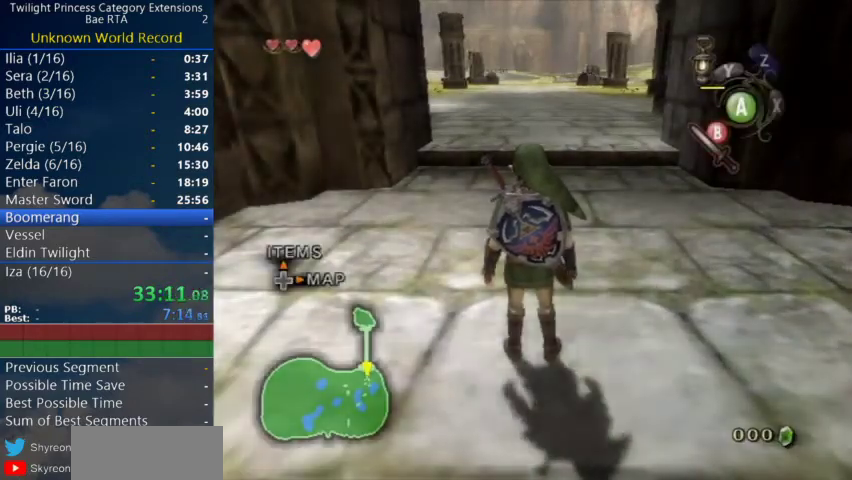
Gameplay with a controller (Nintendo layout); each line is a JSON object with the inputs held at the frame after it. "events" lists button and stick changes between this image and that frame as [ms after this image, input, new state], when the widget could be followed in between. Not read: R3.
{"buttons": [], "left_stick": "center", "right_stick": "left", "events": [[100, "left_stick", "up-right"], [433, "right_stick", "left"], [467, "left_stick", "center"]]}
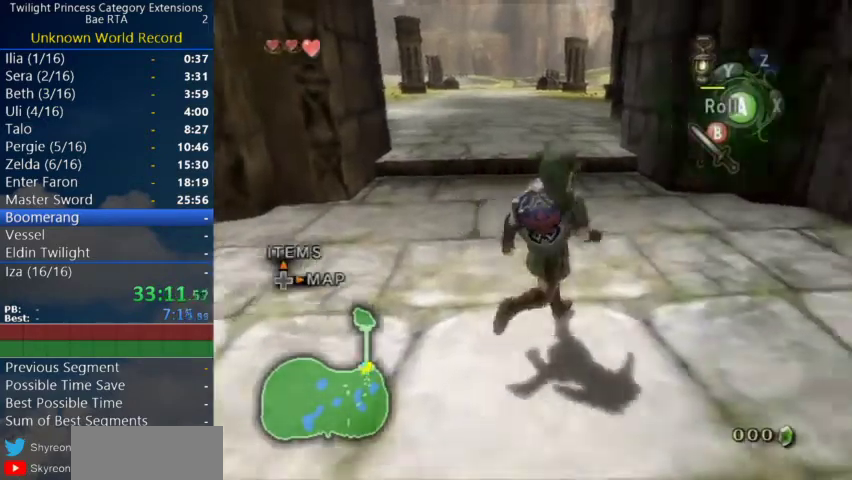
{"buttons": [], "left_stick": "up-right", "right_stick": "center", "events": [[233, "right_stick", "center"], [467, "left_stick", "up-right"]]}
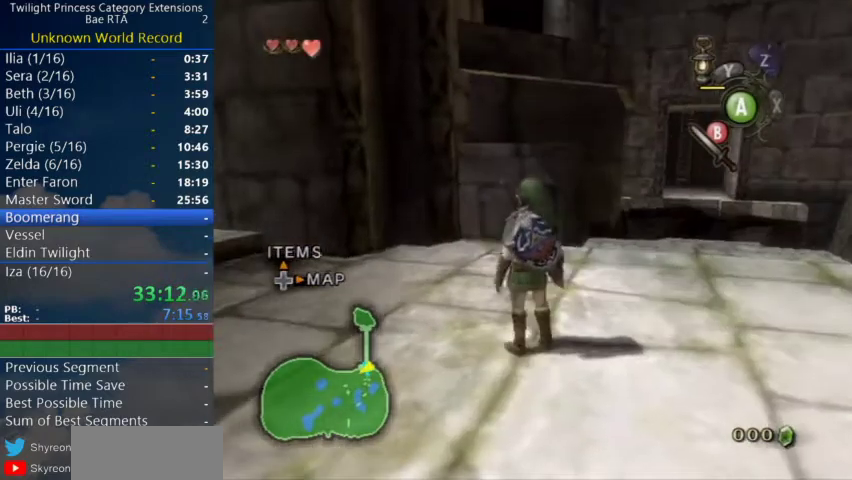
{"buttons": [], "left_stick": "up-left", "right_stick": "center"}
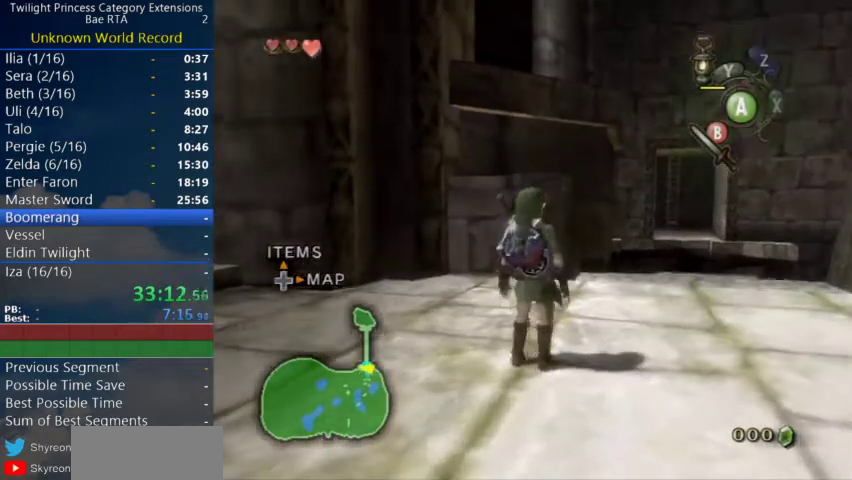
{"buttons": [], "left_stick": "up-left", "right_stick": "center"}